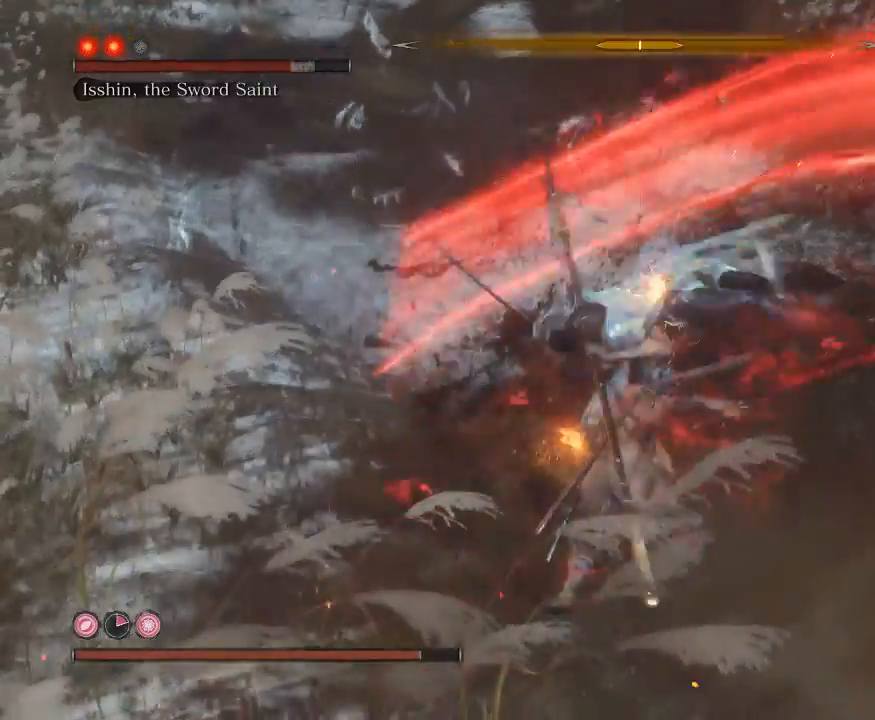
Gameplay with a controller (Xbox layout); each line is a JSON object with the inputs held at the frame after it. "events" lists button and stick changes between this image and that frame as [ms after this image, input, new state], when the widget could be followed in between. Not read: L3.
{"buttons": ["L1"], "left_stick": "up", "right_stick": "center", "events": [[183, "R1", "down"], [300, "R1", "up"]]}
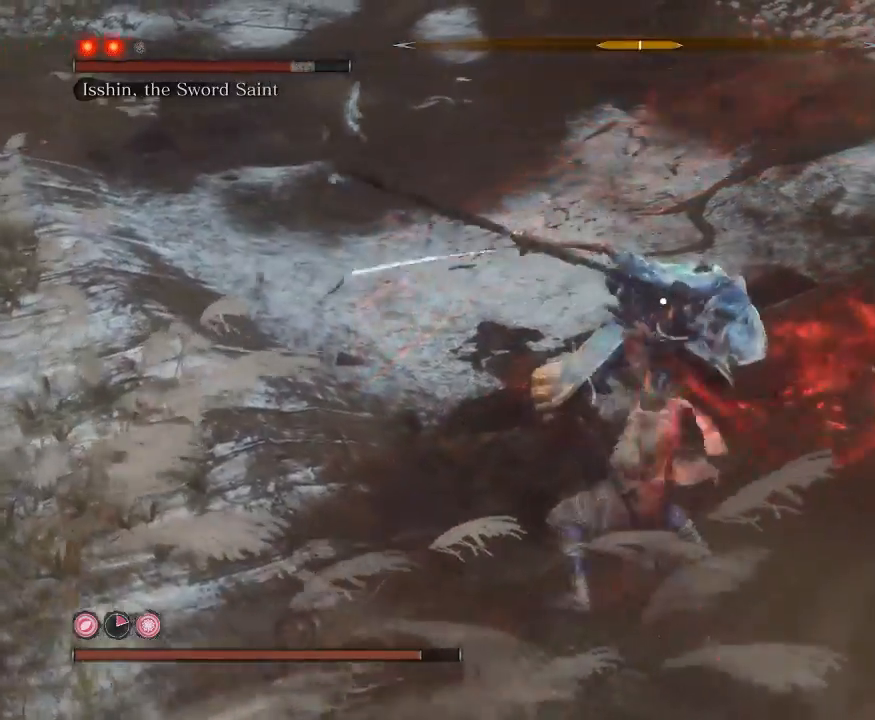
{"buttons": [], "left_stick": "up", "right_stick": "center", "events": [[300, "L2", "down"], [400, "L2", "up"], [417, "L1", "up"]]}
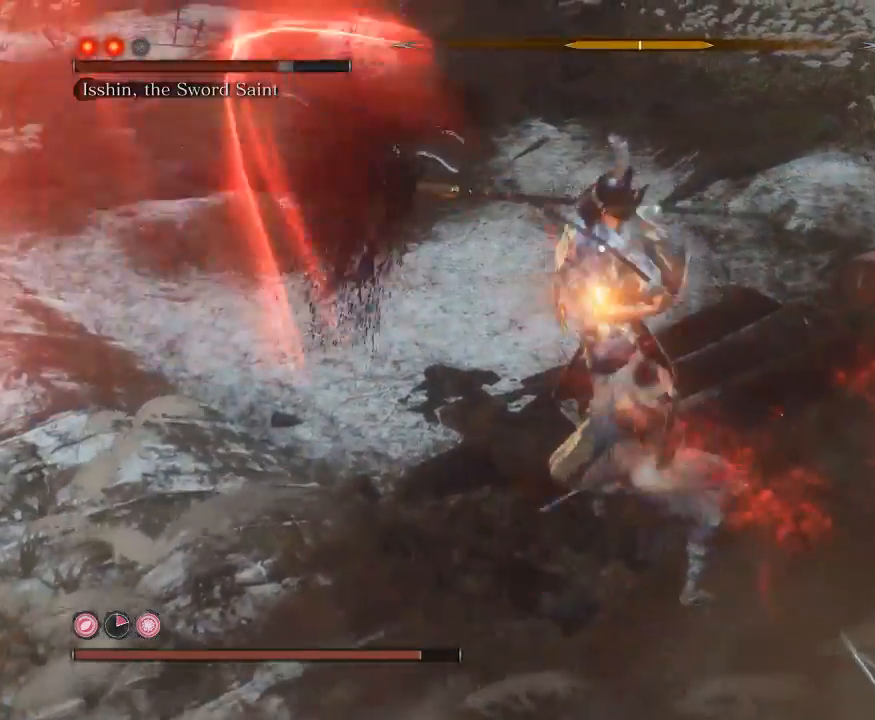
{"buttons": [], "left_stick": "down", "right_stick": "center", "events": [[117, "left_stick", "down"], [300, "L1", "down"], [400, "L1", "up"]]}
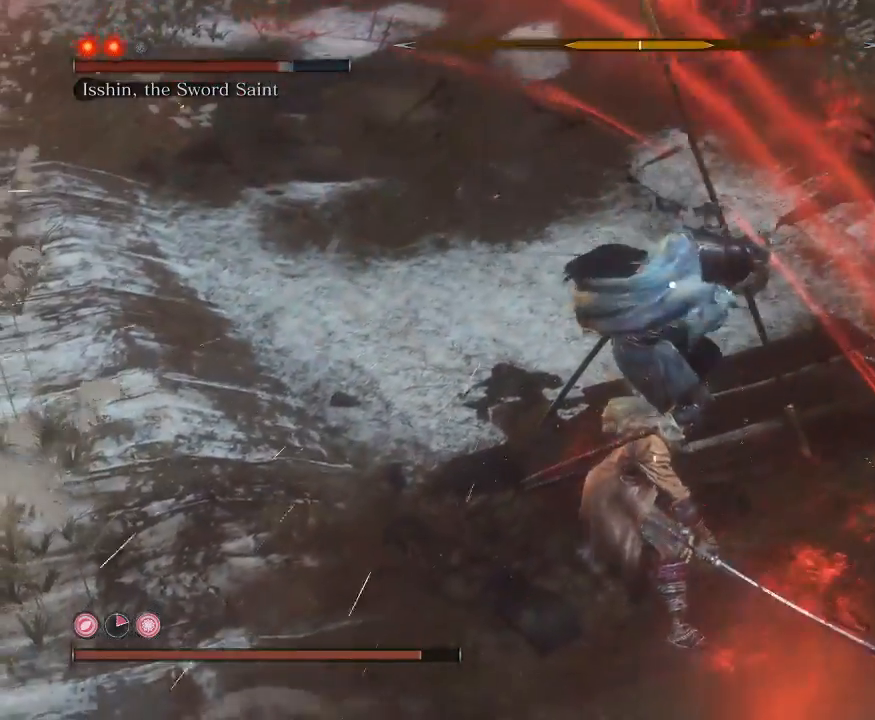
{"buttons": ["L1"], "left_stick": "down", "right_stick": "center", "events": [[67, "L1", "down"], [200, "L1", "up"], [283, "L1", "down"], [367, "L1", "up"], [433, "L1", "down"]]}
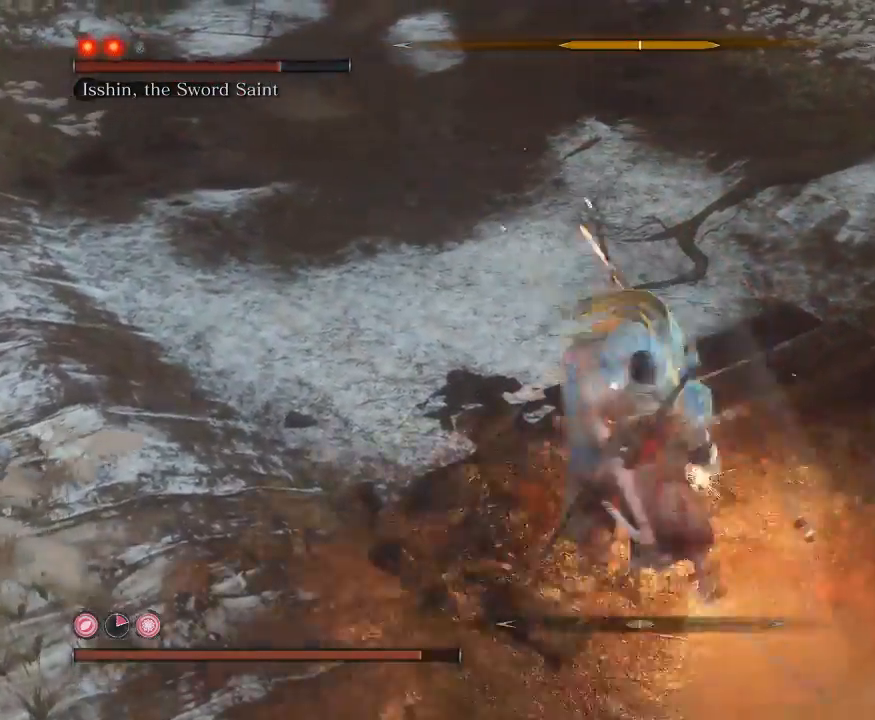
{"buttons": [], "left_stick": "down", "right_stick": "center", "events": [[33, "L1", "up"], [83, "L1", "down"], [200, "L1", "up"], [233, "L1", "down"], [350, "L1", "up"]]}
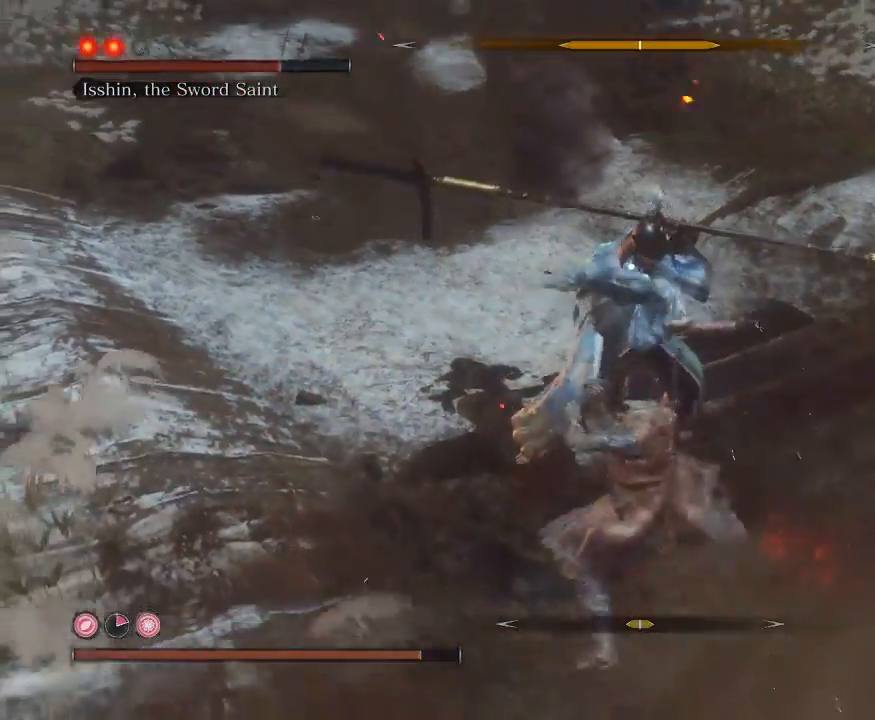
{"buttons": [], "left_stick": "down", "right_stick": "center", "events": [[50, "B", "down"], [117, "B", "up"], [233, "L1", "down"], [350, "L1", "up"], [433, "L1", "down"], [500, "L1", "up"]]}
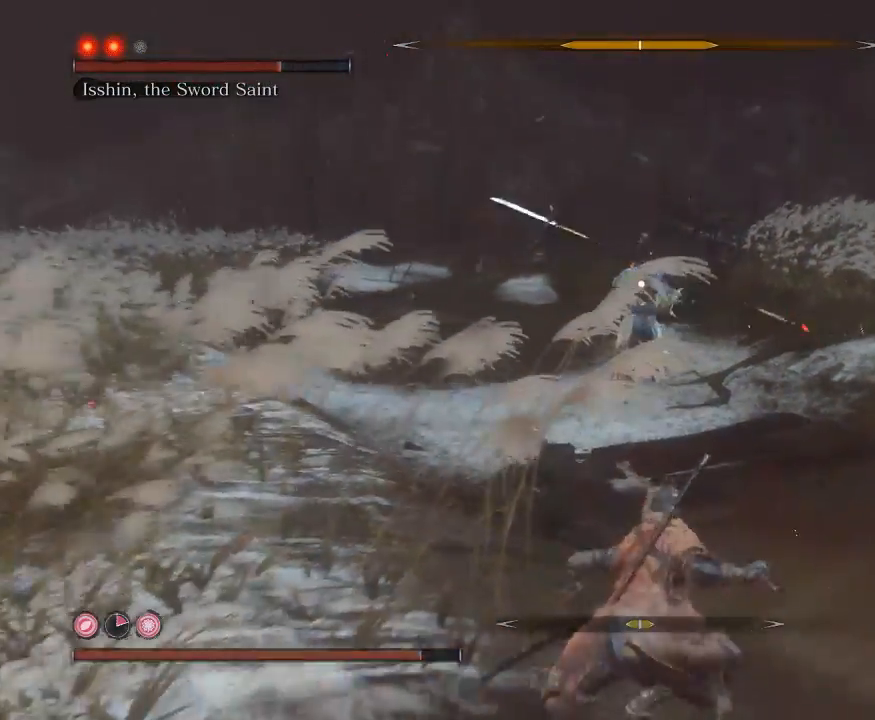
{"buttons": [], "left_stick": "down", "right_stick": "center", "events": [[100, "B", "down"], [217, "B", "up"]]}
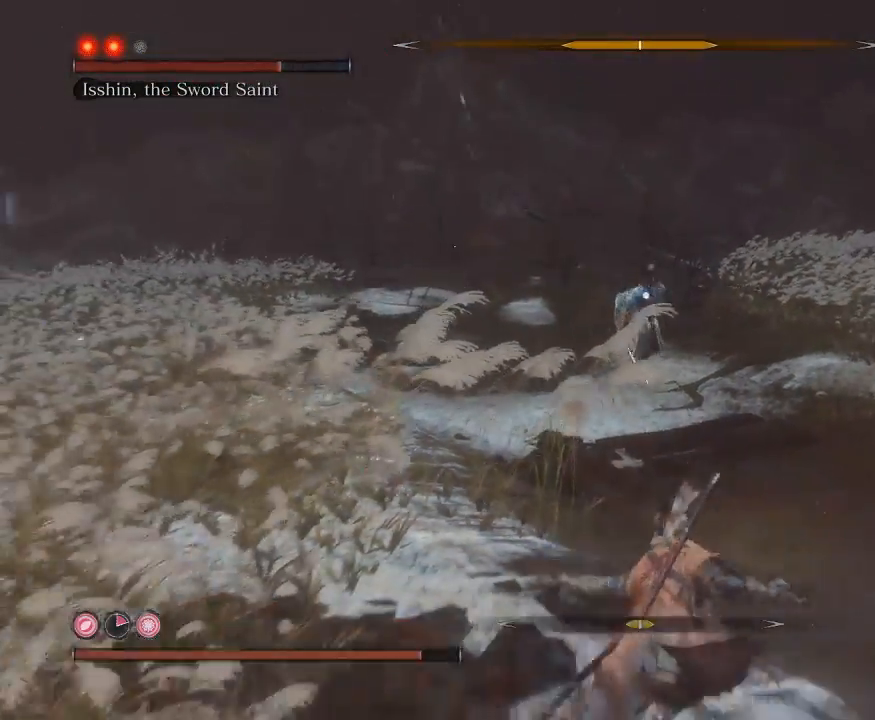
{"buttons": ["B"], "left_stick": "down-right", "right_stick": "center", "events": [[150, "left_stick", "down-right"], [467, "B", "down"]]}
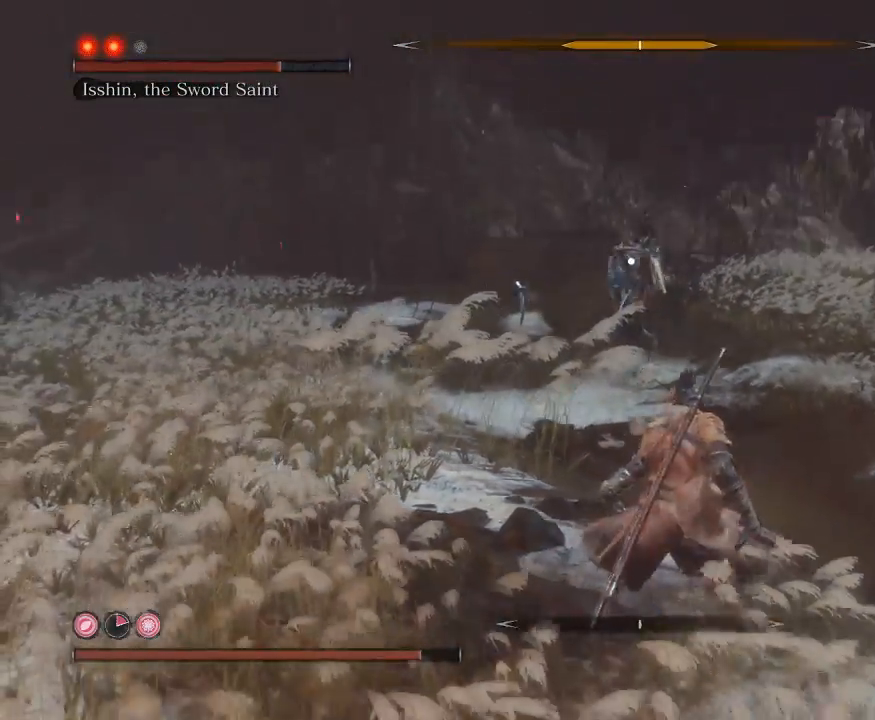
{"buttons": ["B"], "left_stick": "down-right", "right_stick": "center", "events": [[100, "B", "up"], [433, "B", "down"]]}
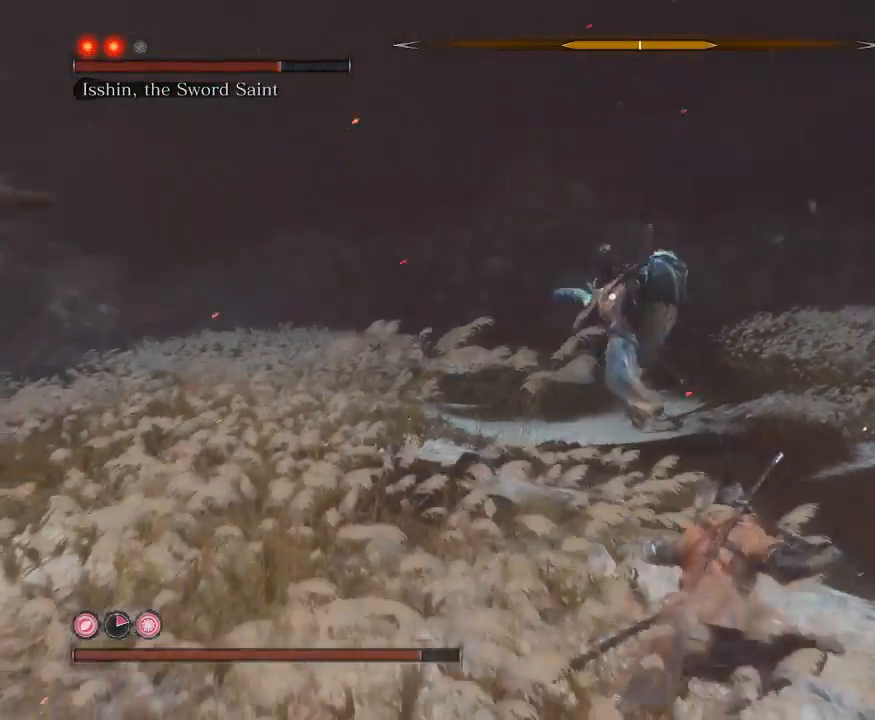
{"buttons": ["B"], "left_stick": "down-right", "right_stick": "center", "events": []}
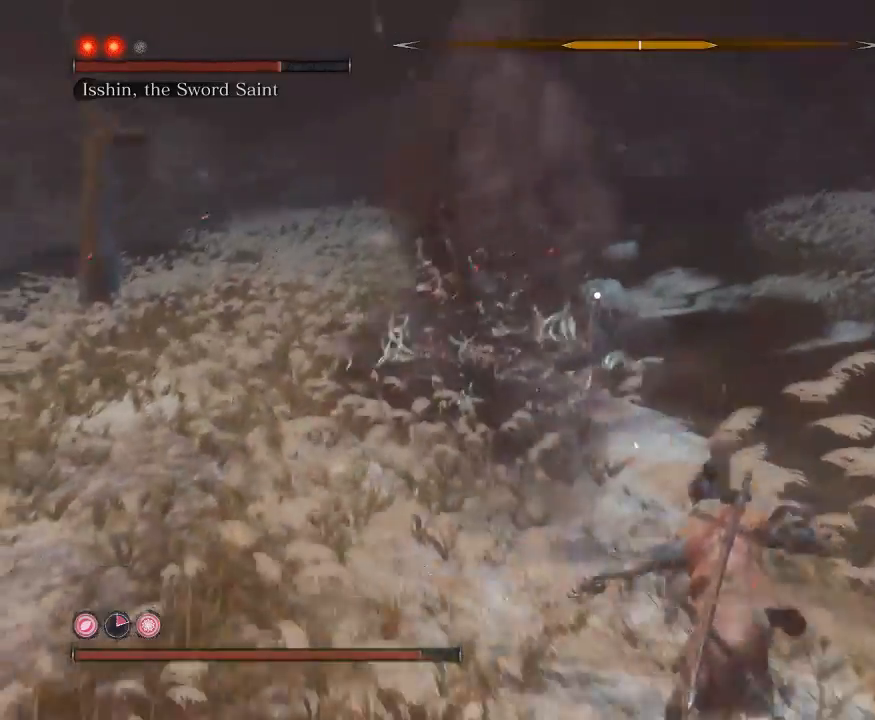
{"buttons": [], "left_stick": "down-right", "right_stick": "center", "events": [[217, "B", "up"]]}
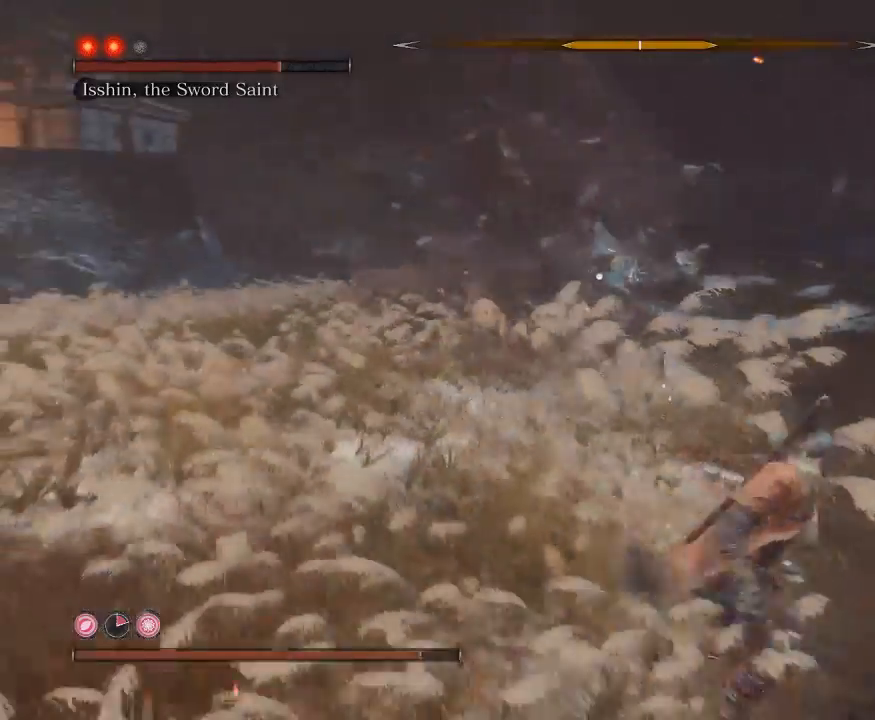
{"buttons": ["B"], "left_stick": "down-right", "right_stick": "center", "events": [[367, "B", "down"]]}
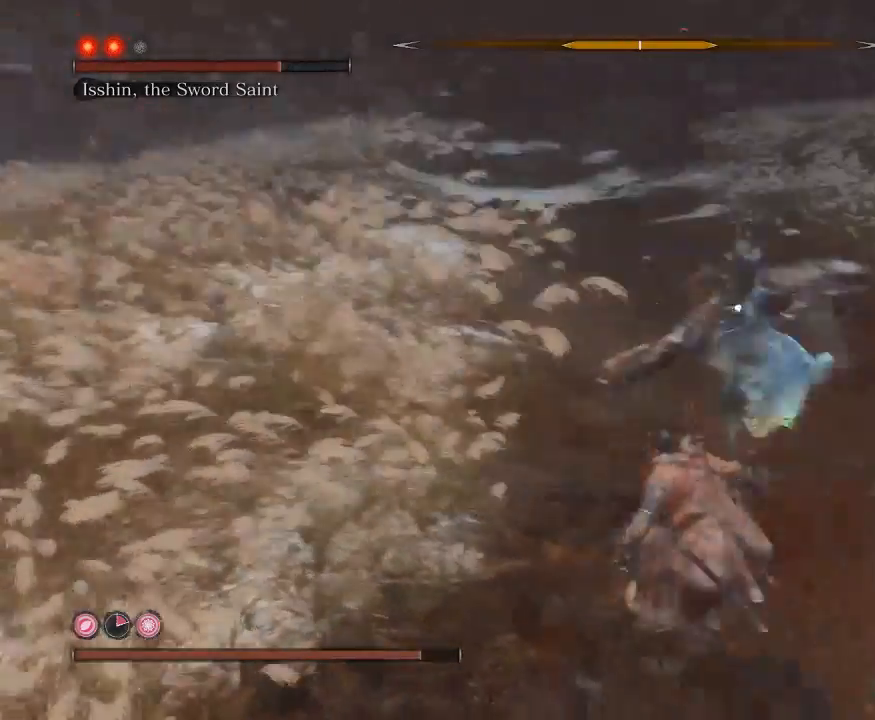
{"buttons": ["B"], "left_stick": "down", "right_stick": "center", "events": [[483, "left_stick", "down"]]}
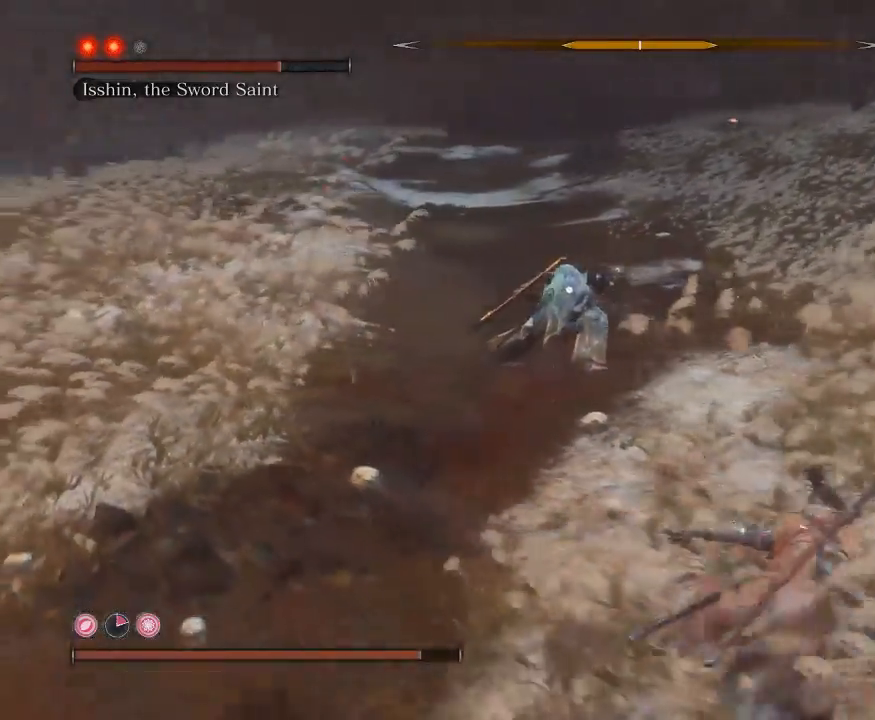
{"buttons": ["B"], "left_stick": "down-left", "right_stick": "center", "events": [[300, "left_stick", "down-left"]]}
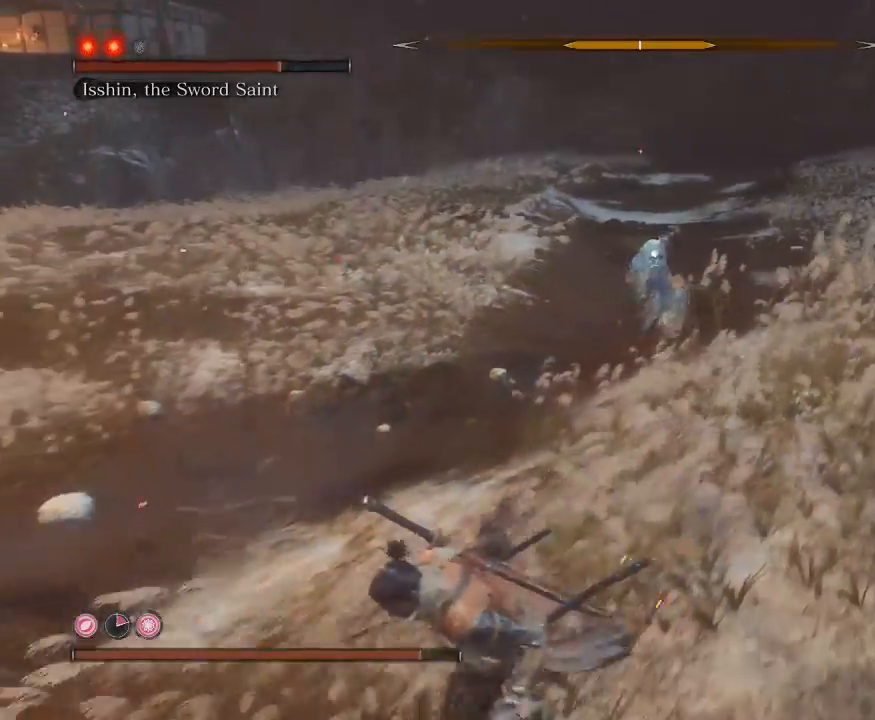
{"buttons": [], "left_stick": "down-left", "right_stick": "center", "events": [[83, "B", "up"]]}
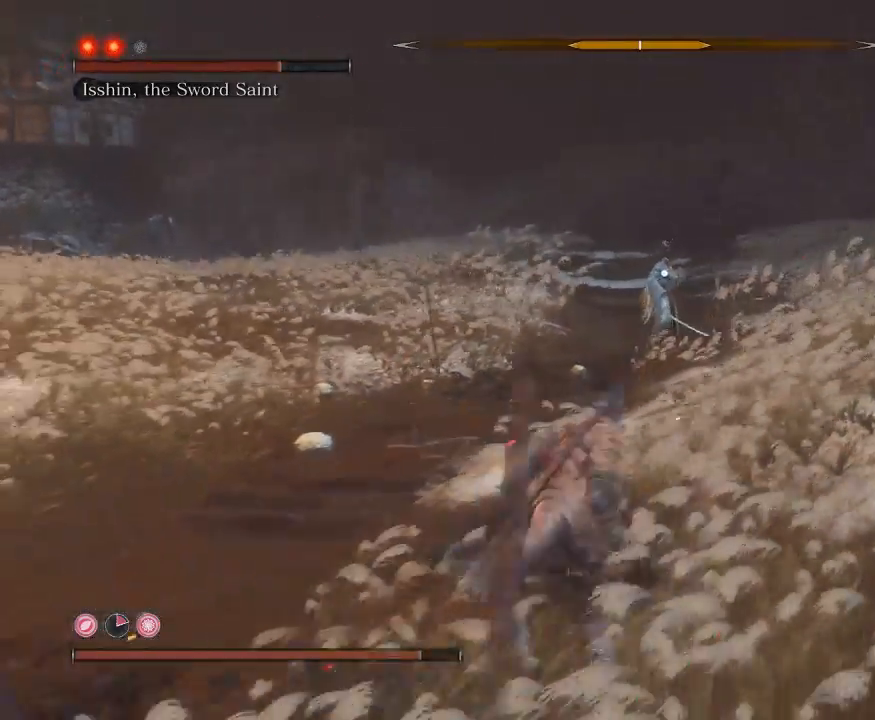
{"buttons": [], "left_stick": "down", "right_stick": "center", "events": [[33, "left_stick", "down"]]}
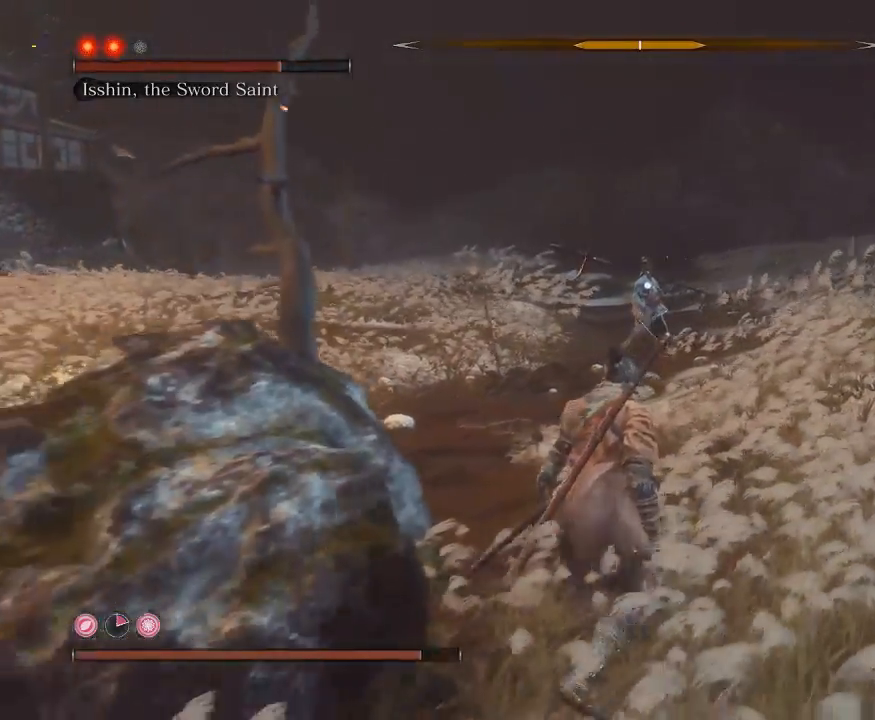
{"buttons": [], "left_stick": "down-right", "right_stick": "center", "events": [[283, "left_stick", "down-right"]]}
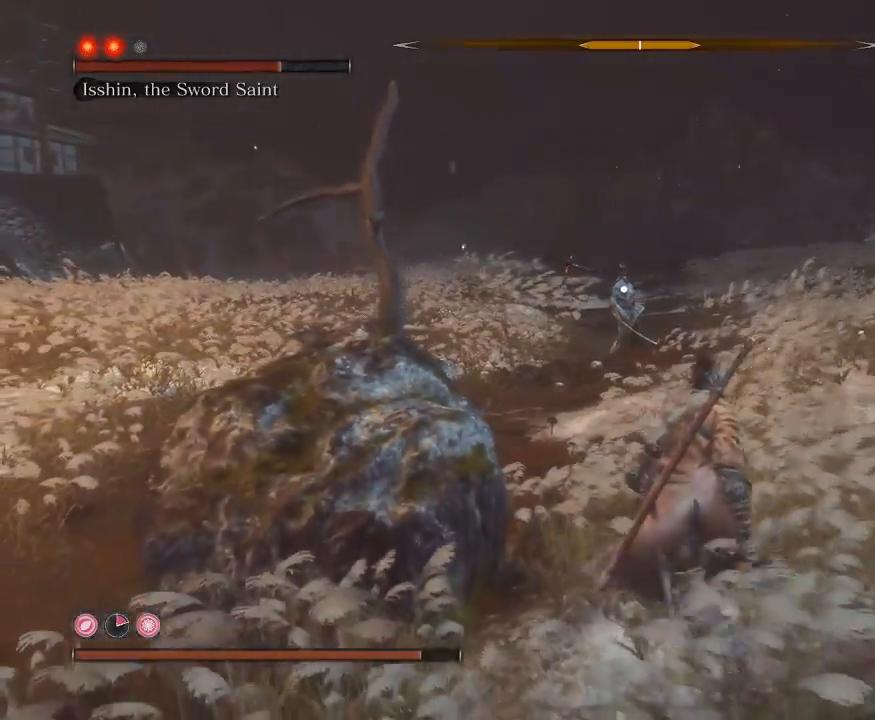
{"buttons": [], "left_stick": "right", "right_stick": "center", "events": [[267, "left_stick", "right"]]}
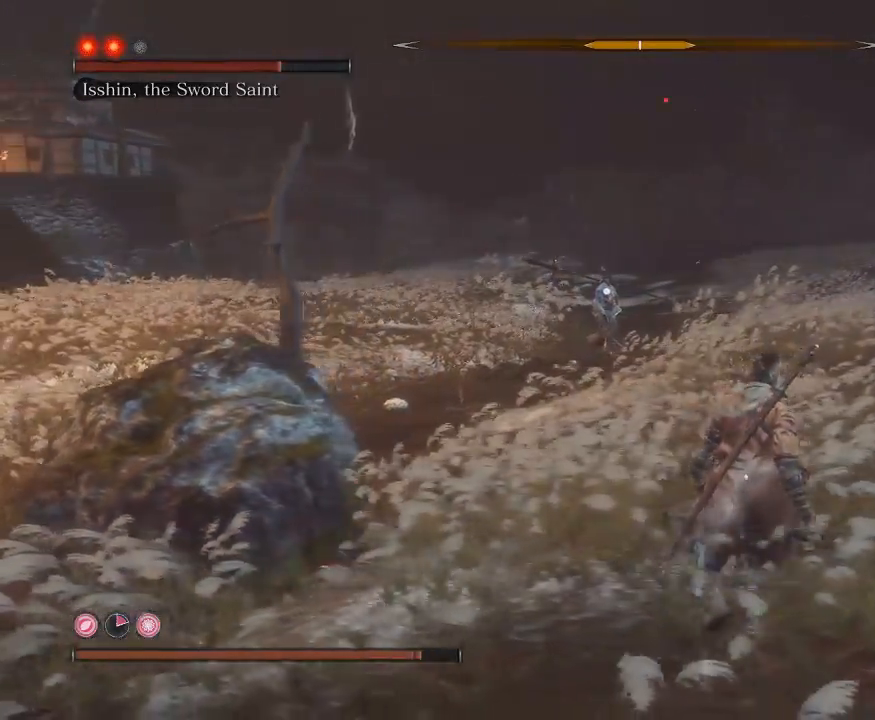
{"buttons": [], "left_stick": "up-right", "right_stick": "center", "events": [[250, "left_stick", "up-right"]]}
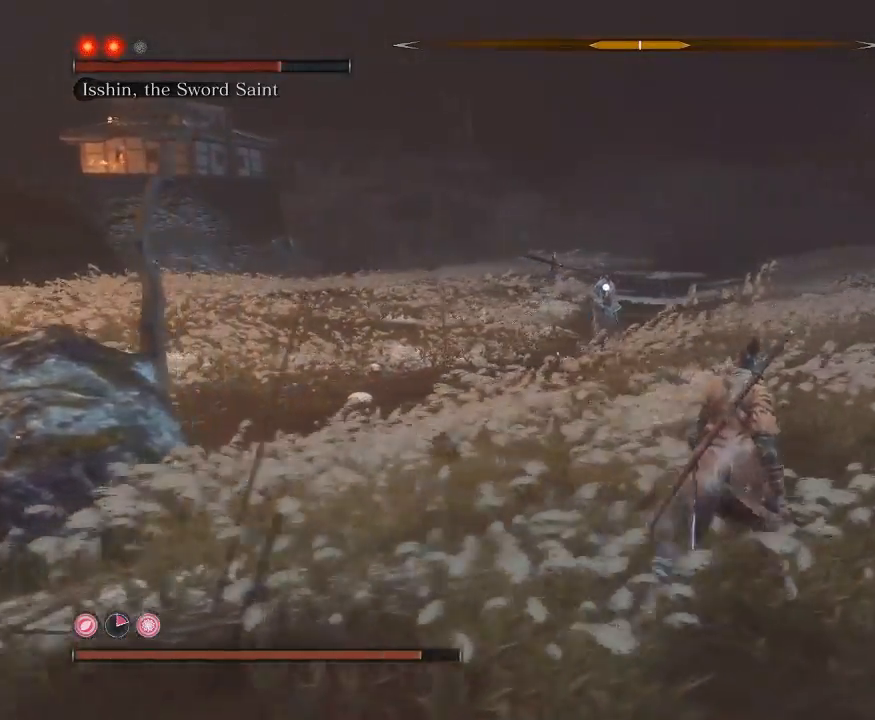
{"buttons": [], "left_stick": "up-right", "right_stick": "center", "events": []}
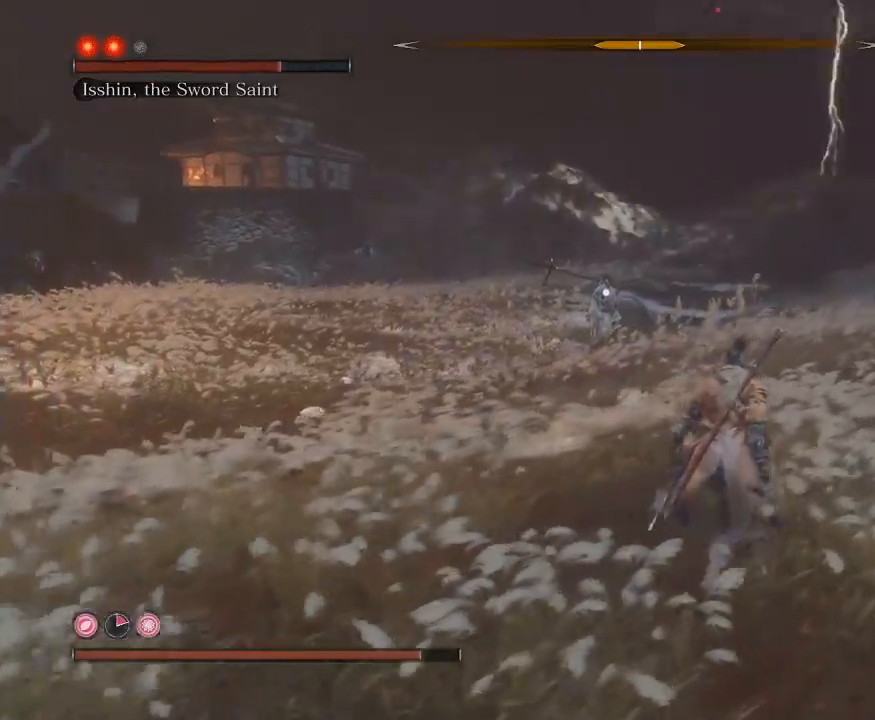
{"buttons": [], "left_stick": "center", "right_stick": "center", "events": [[100, "left_stick", "center"]]}
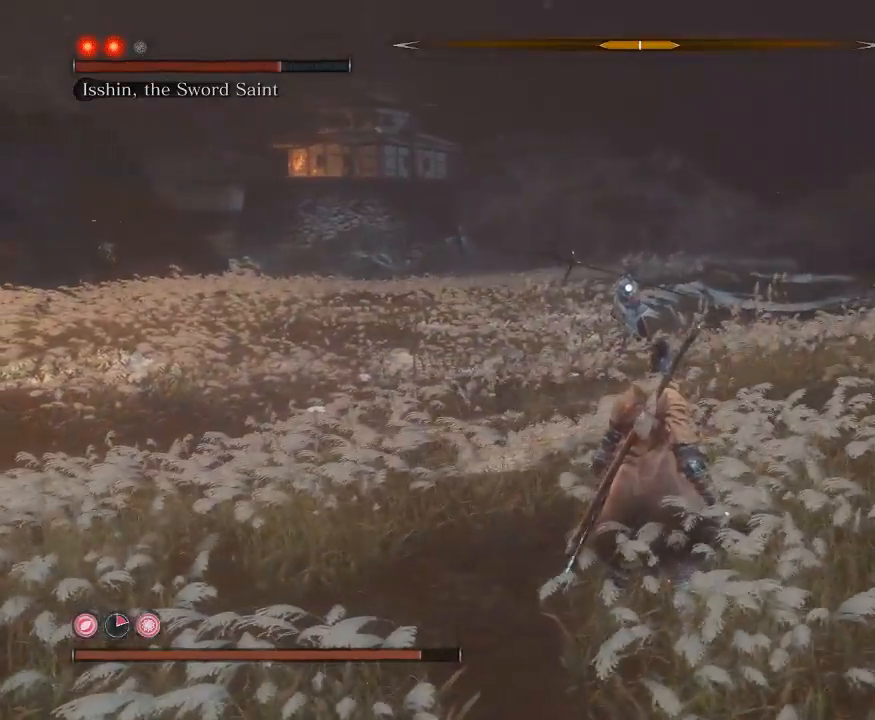
{"buttons": [], "left_stick": "center", "right_stick": "center", "events": []}
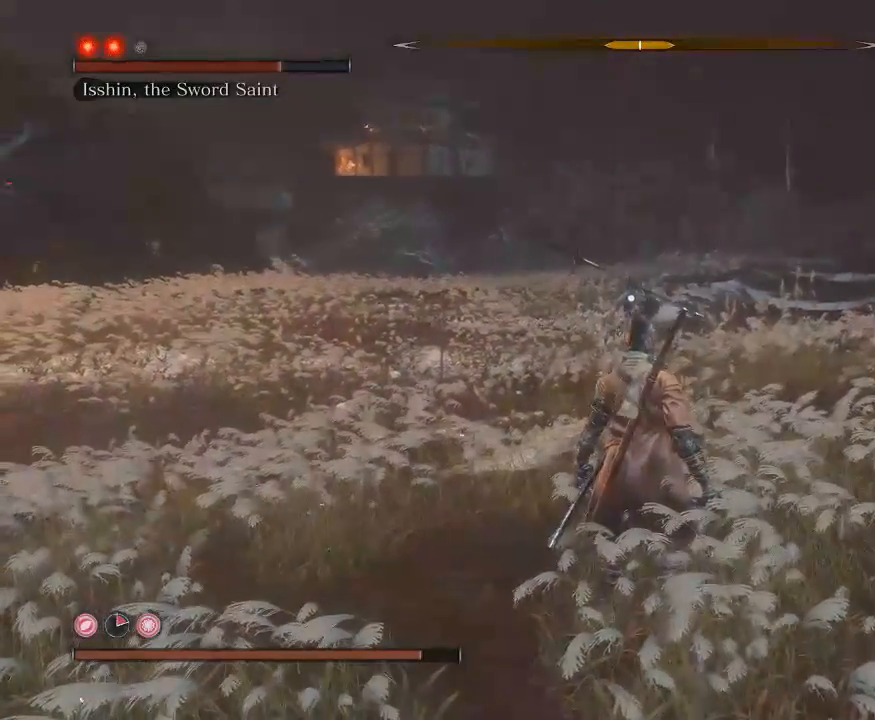
{"buttons": [], "left_stick": "up", "right_stick": "center", "events": [[233, "left_stick", "up"]]}
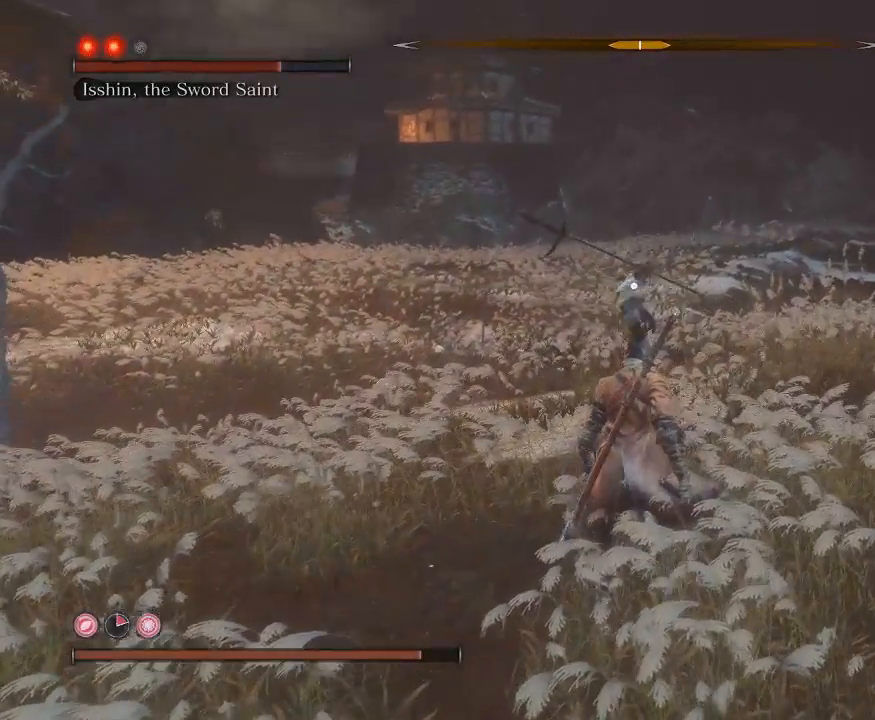
{"buttons": ["L1"], "left_stick": "center", "right_stick": "center", "events": [[367, "left_stick", "center"], [433, "L1", "down"]]}
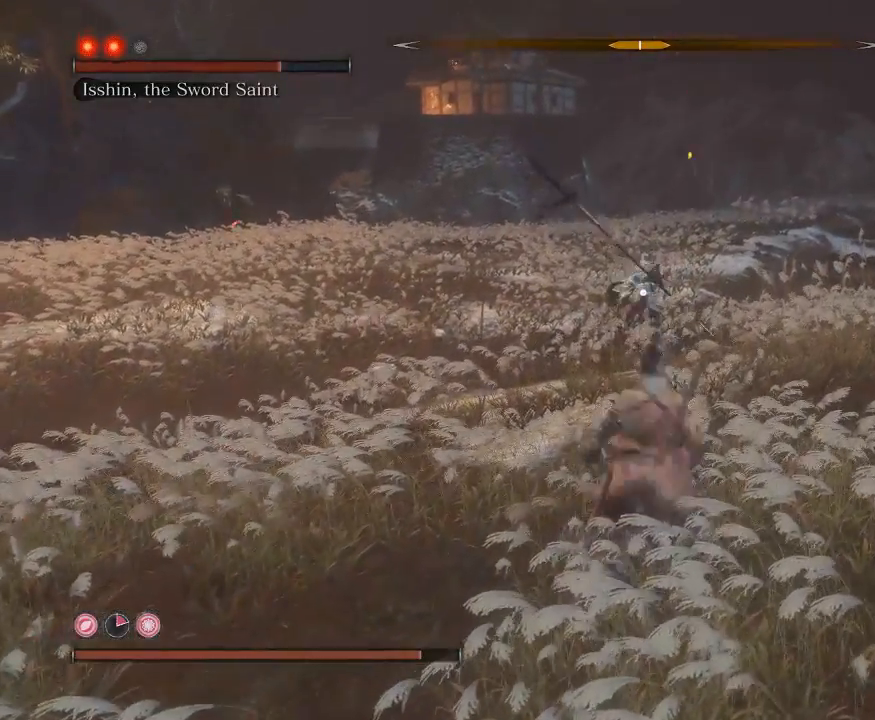
{"buttons": ["L1"], "left_stick": "center", "right_stick": "center", "events": [[33, "L1", "up"], [150, "L1", "down"], [233, "L1", "up"], [333, "L1", "down"], [417, "L1", "up"], [500, "L1", "down"]]}
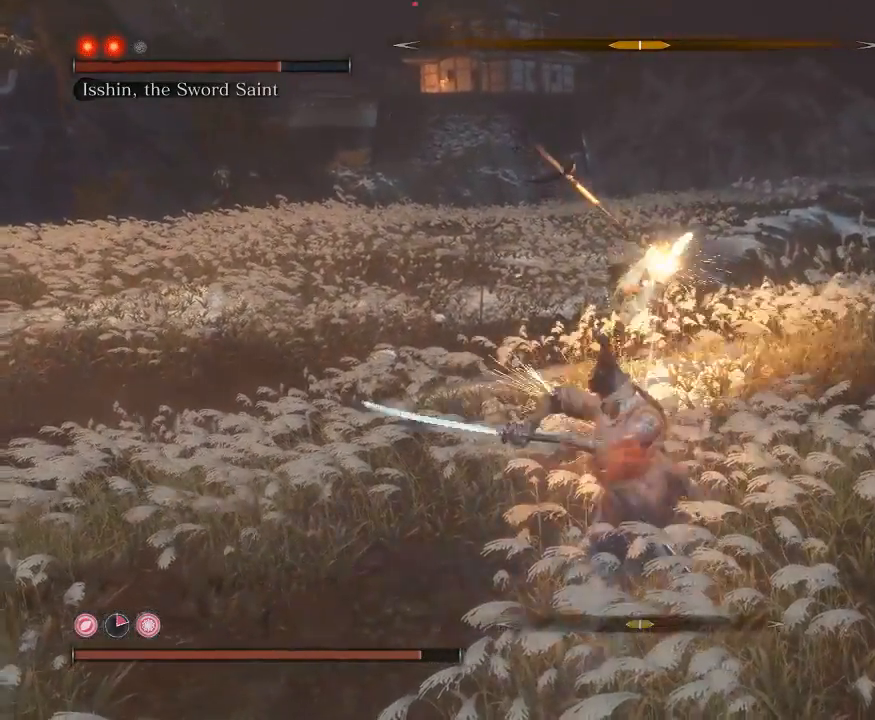
{"buttons": ["L1"], "left_stick": "center", "right_stick": "center", "events": [[83, "L1", "up"], [150, "L1", "down"], [283, "L1", "up"], [367, "L1", "down"]]}
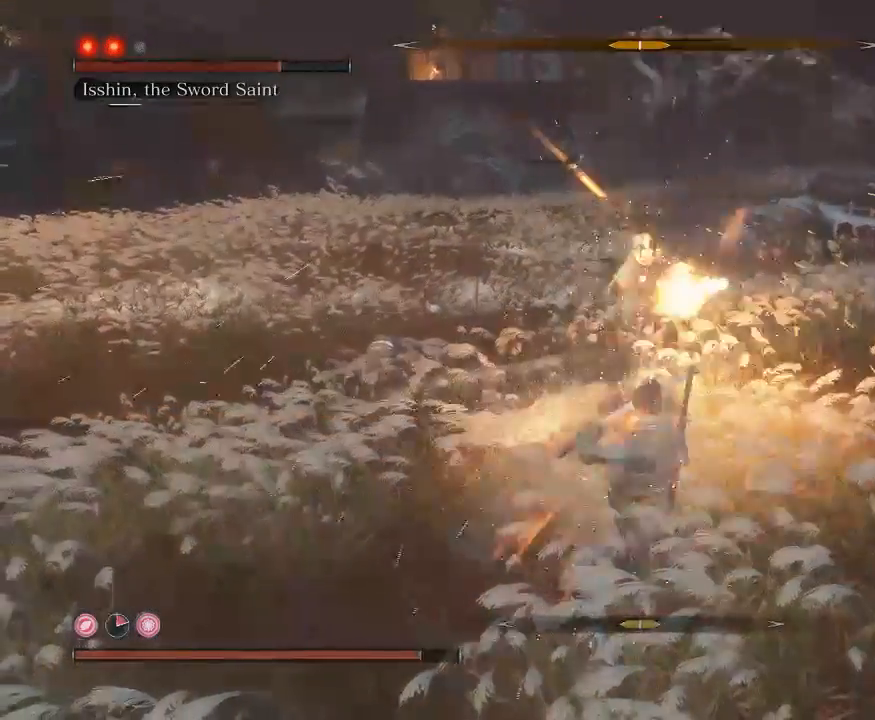
{"buttons": [], "left_stick": "center", "right_stick": "center", "events": [[133, "left_stick", "up"], [200, "L1", "up"], [200, "left_stick", "center"], [267, "L1", "down"], [433, "L1", "up"]]}
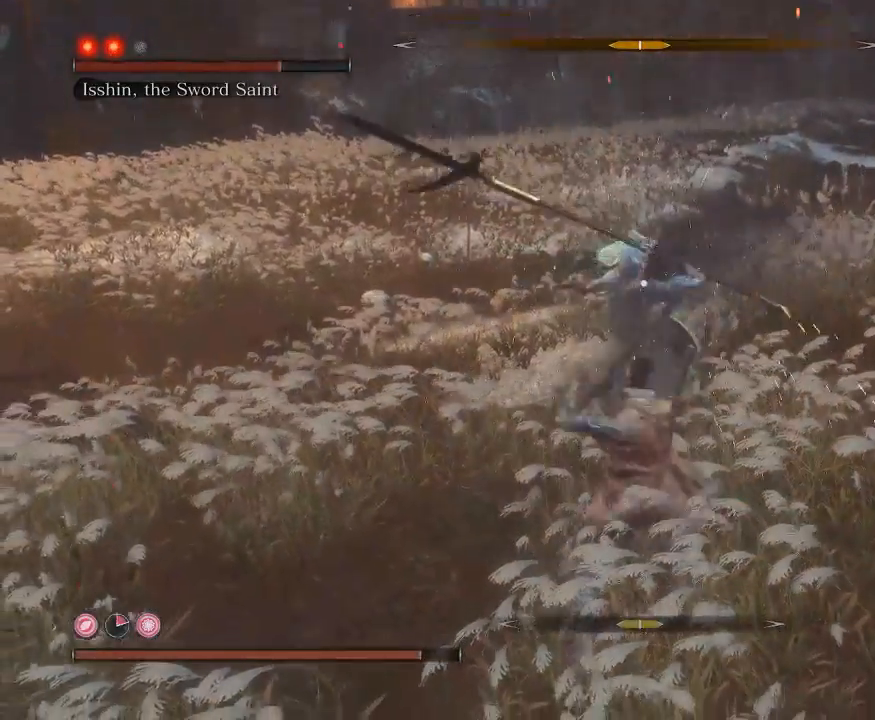
{"buttons": ["L1"], "left_stick": "center", "right_stick": "center", "events": [[17, "L1", "down"], [133, "L1", "up"], [217, "L1", "down"], [333, "L1", "up"], [400, "L1", "down"]]}
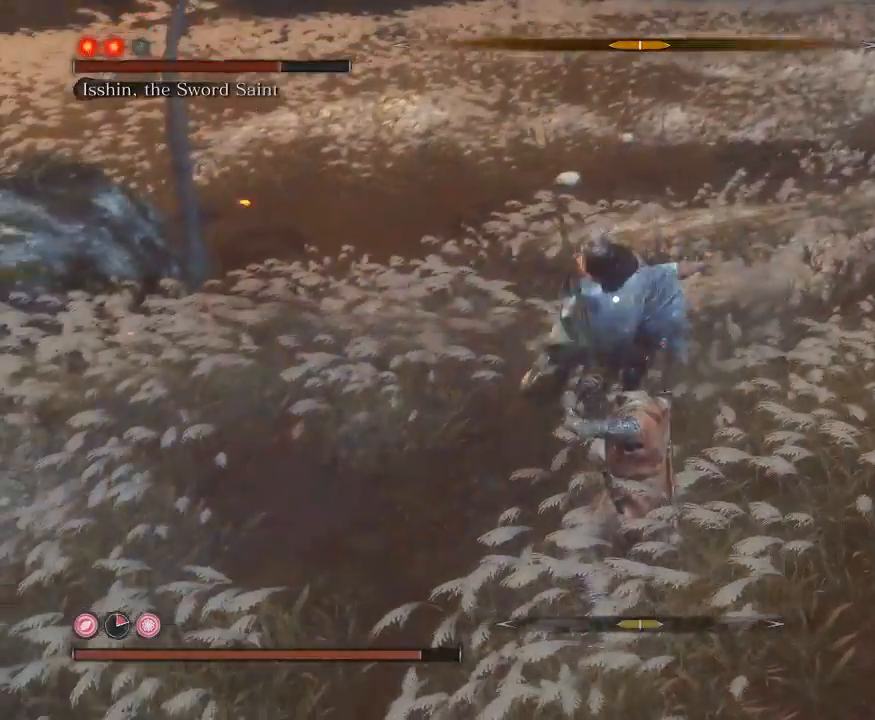
{"buttons": [], "left_stick": "center", "right_stick": "center", "events": [[17, "L1", "up"], [83, "L1", "down"], [200, "L1", "up"], [283, "L1", "down"], [383, "L1", "up"]]}